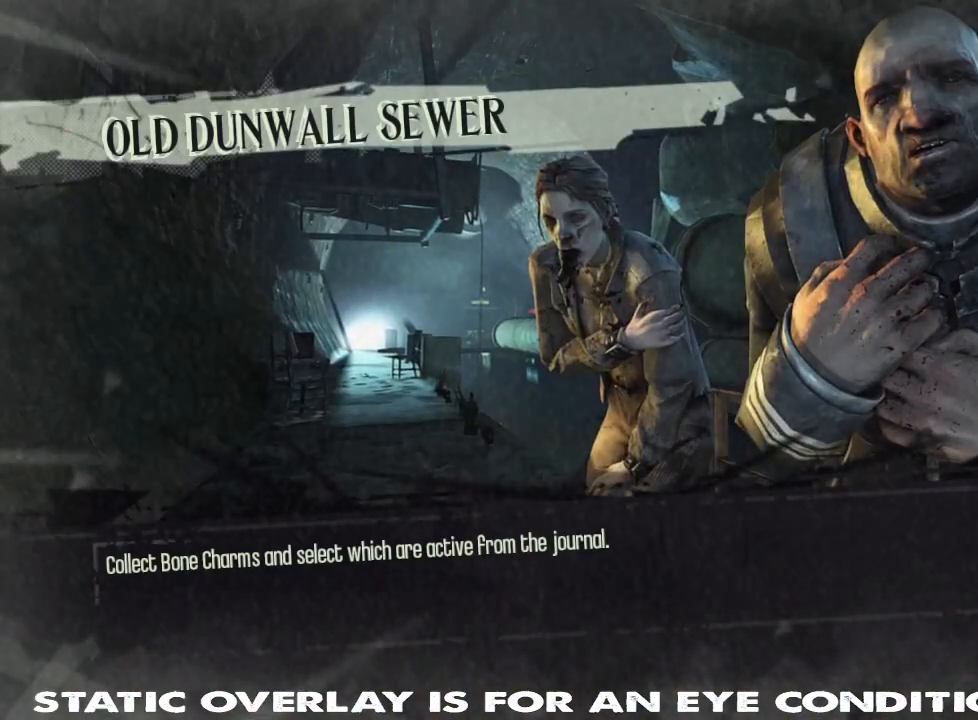
Gameplay with keyboard and mouse; each line is a JSON object with the keys and mouse buttons held at the frame after it. "events" lists presses ("down") and releases ("up") of "1", "2", "3", "4", "5", "a", "alt", "b", "c", "caps_lock", "ctrl", "d", "e", "f", "g", "q", "r", "s", "shift", "space", "super", "t", "tab", "tilde", "v", "w", "x", "z", "mouse_left", "mouse_wheel" and "mouse_right" between this image and that frame as [ms after this image, input, new state], when the widget could be followed in between. "mouse_left", "mouse_wheel", "mouse_right" = the "left", "wheel", "right" buttons of the "mouse" list. No other keys are recorded. "wheel" means that the mouse wheel is clicked or scrolled. Mouse movement is not recorded. Not read: other_keys.
{"keys": [], "mouse": [], "events": []}
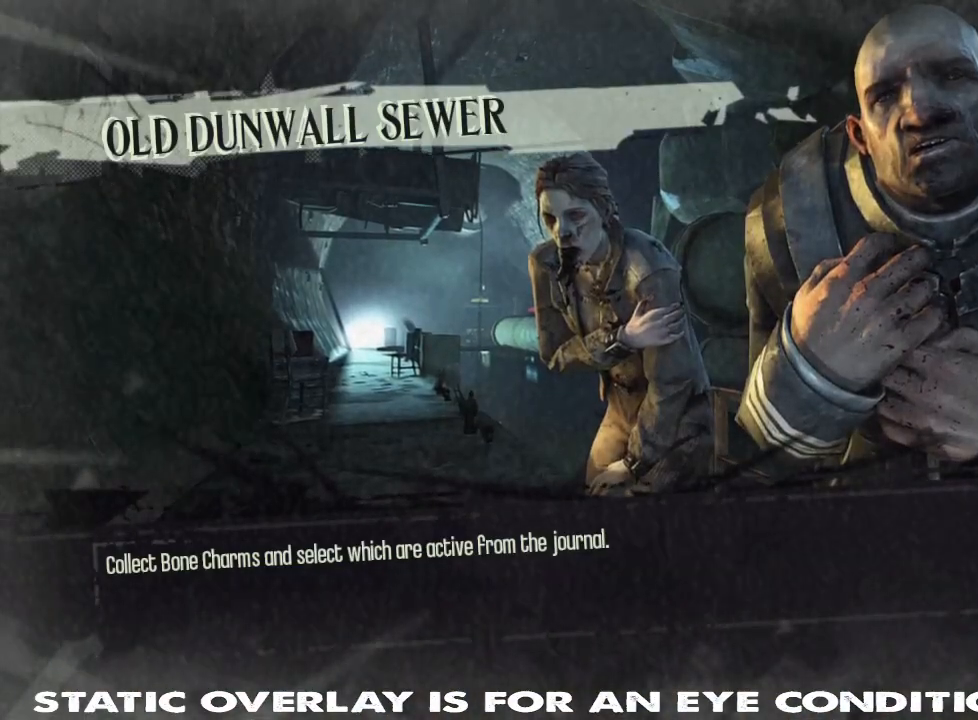
{"keys": [], "mouse": [], "events": []}
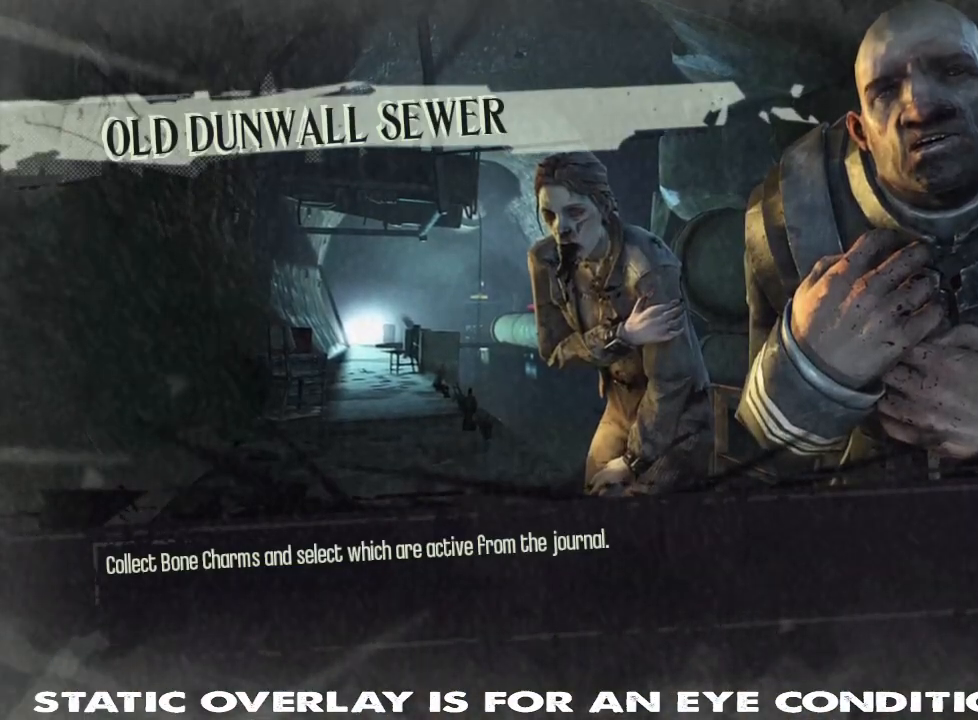
{"keys": [], "mouse": [], "events": []}
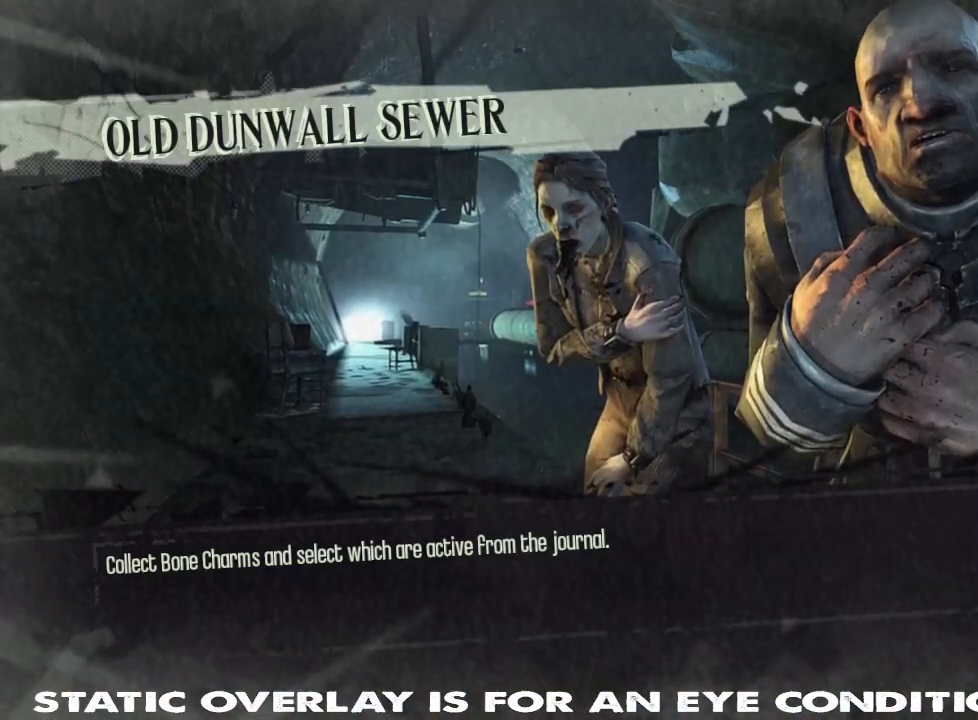
{"keys": [], "mouse": [], "events": []}
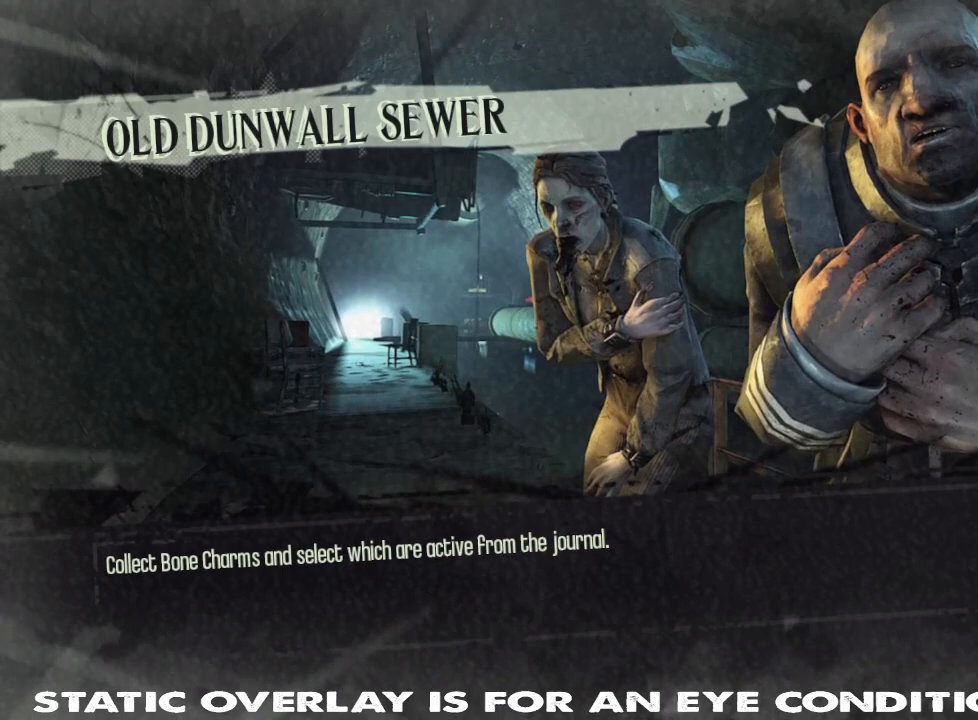
{"keys": [], "mouse": [], "events": []}
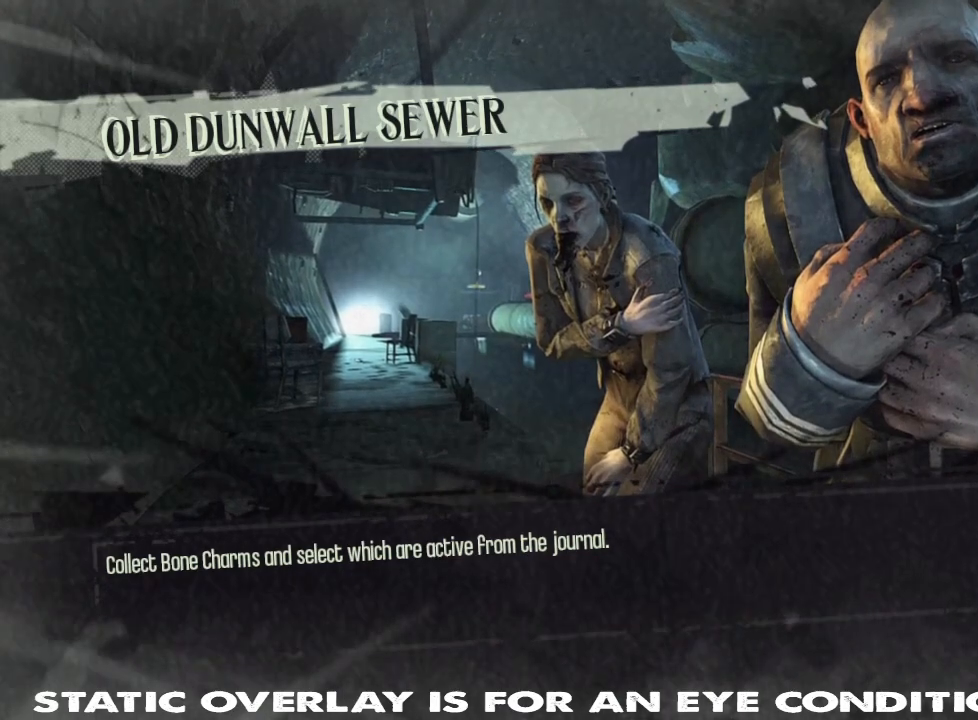
{"keys": [], "mouse": [], "events": []}
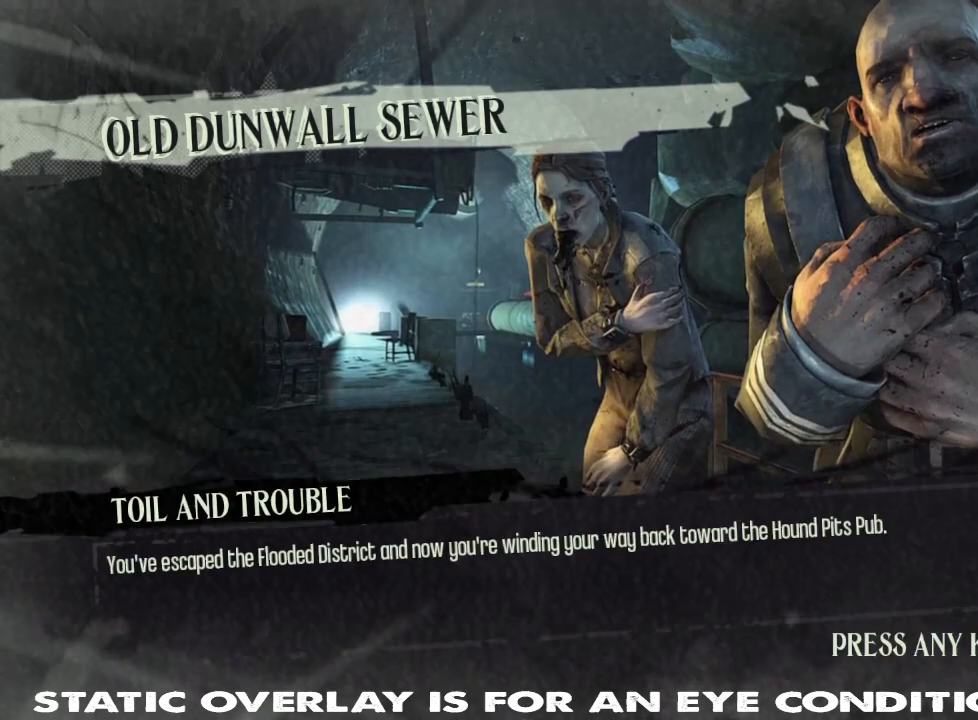
{"keys": [], "mouse": [], "events": []}
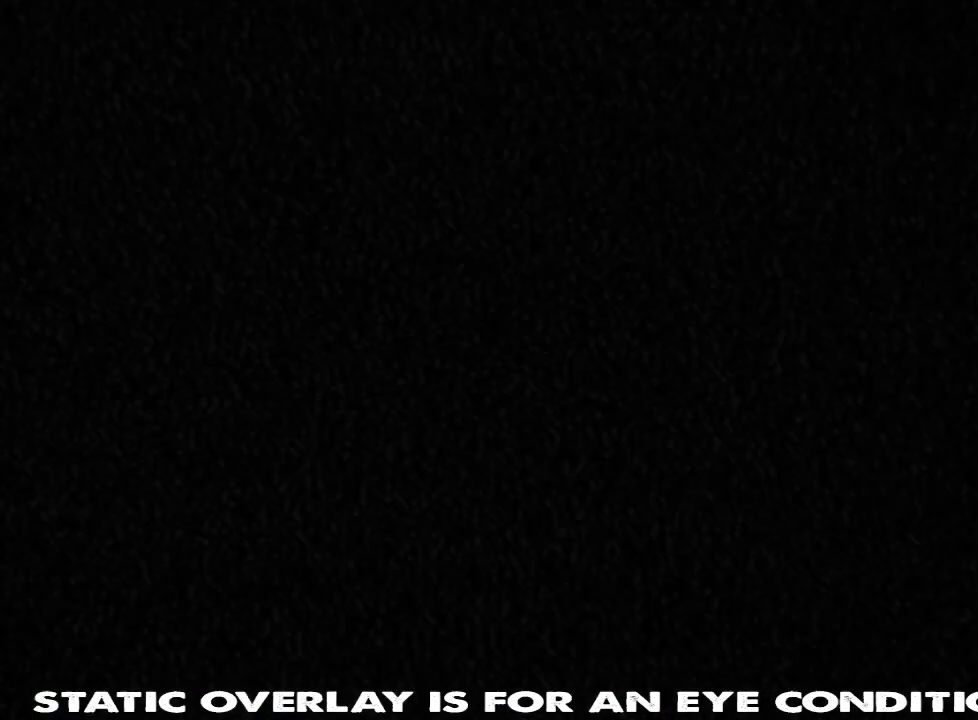
{"keys": [], "mouse": [], "events": []}
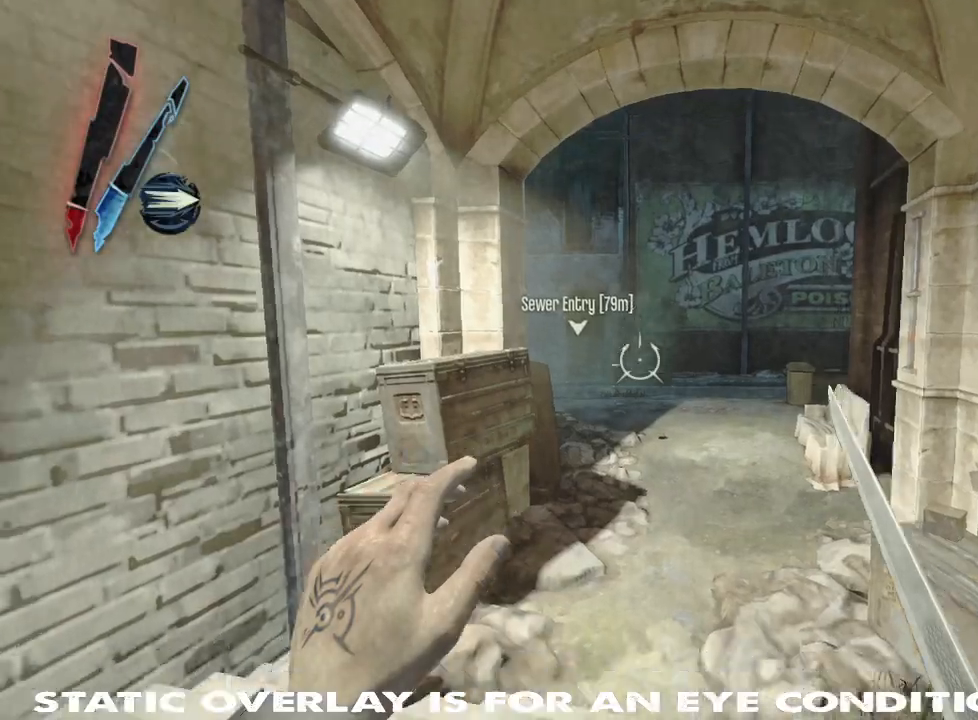
{"keys": ["shift", "w"], "mouse": [], "events": [[17, "w", "down"], [150, "shift", "down"], [367, "shift", "up"], [417, "shift", "down"]]}
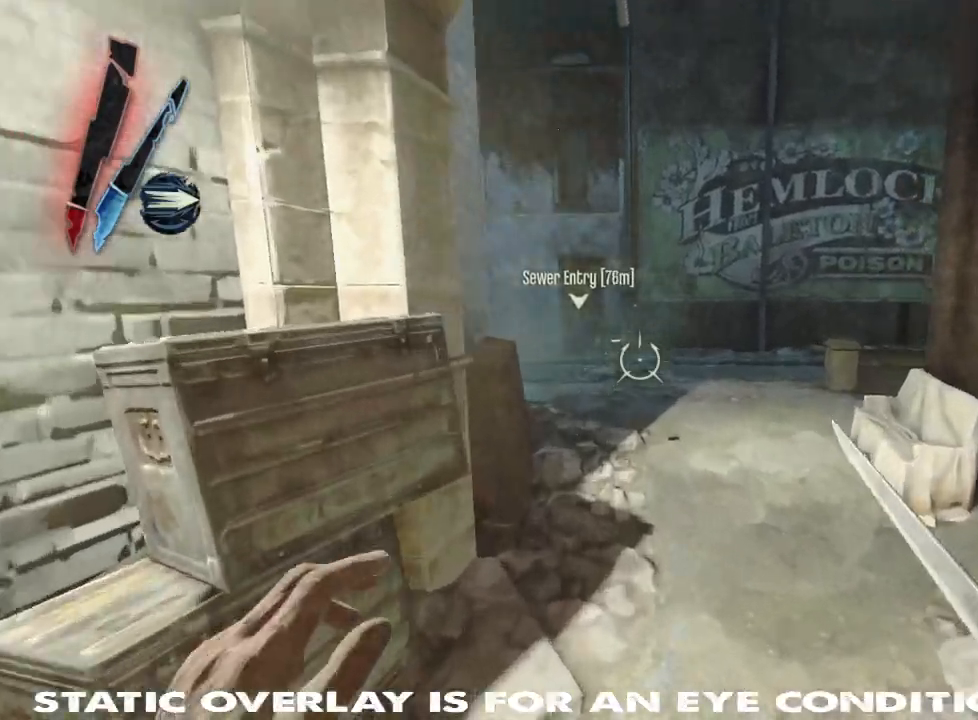
{"keys": ["shift", "w"], "mouse": [], "events": []}
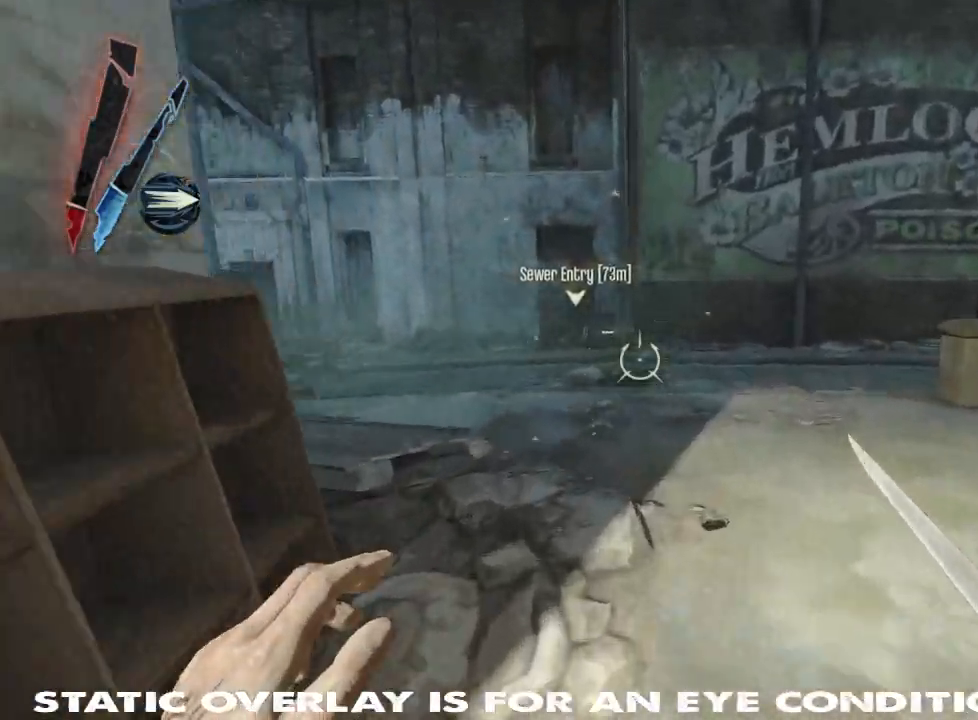
{"keys": ["shift", "w"], "mouse": [], "events": [[200, "a", "down"], [384, "a", "up"]]}
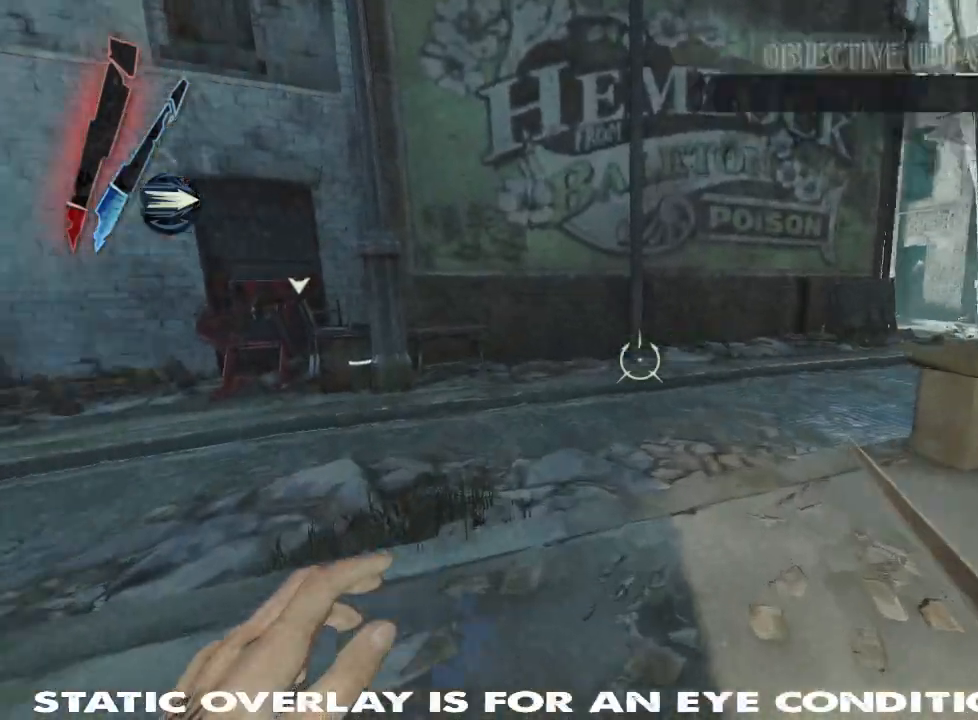
{"keys": ["d", "shift", "w"], "mouse": [], "events": [[17, "d", "down"]]}
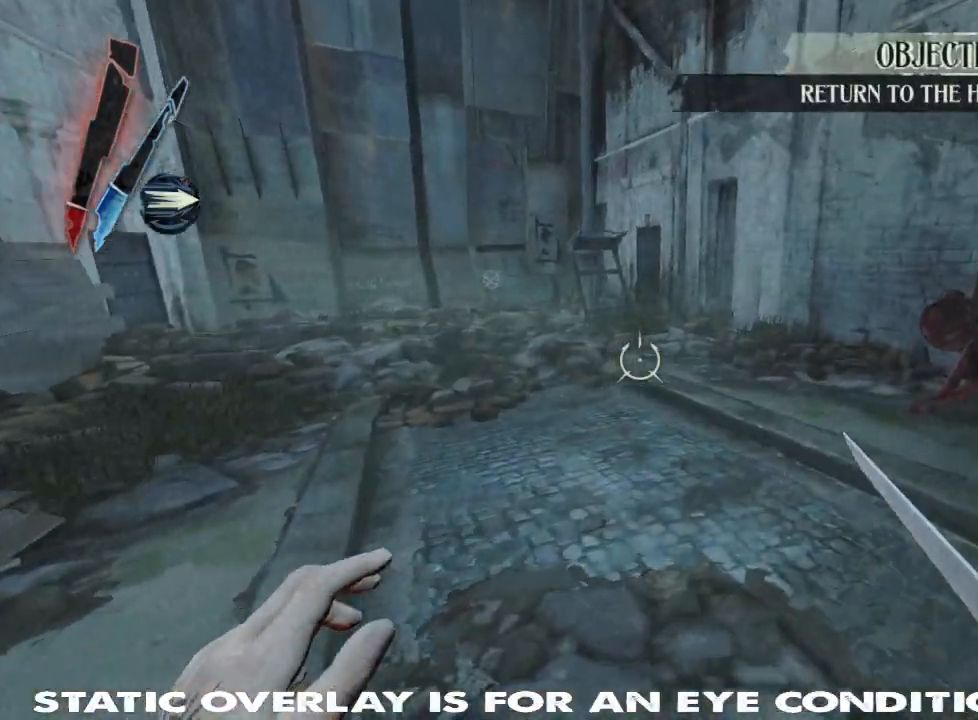
{"keys": ["a", "shift", "w"], "mouse": [], "events": [[100, "d", "up"], [234, "a", "down"]]}
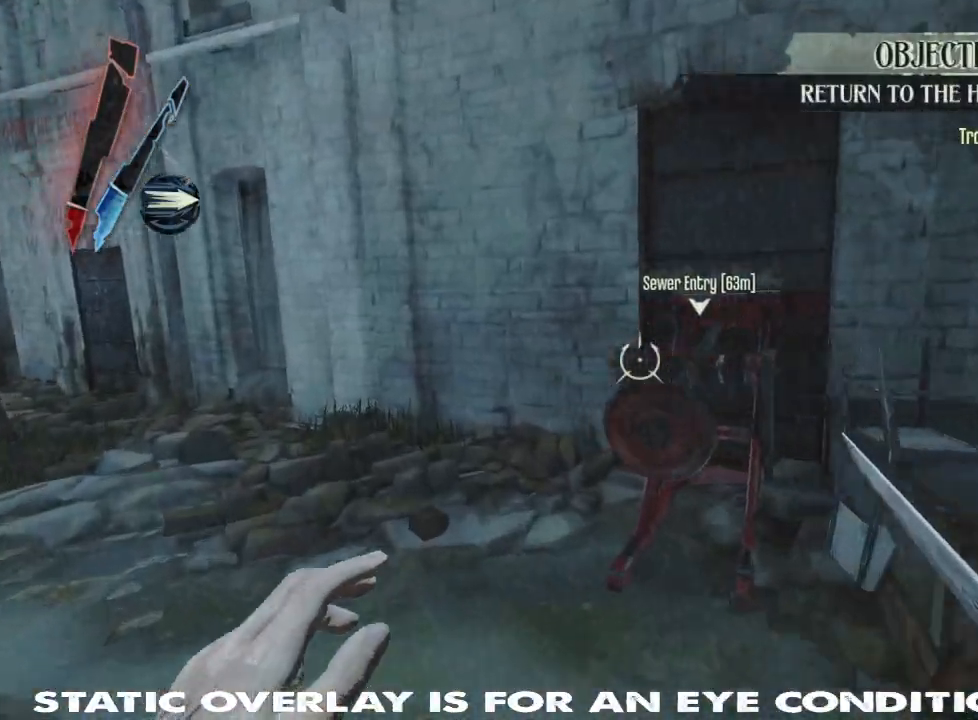
{"keys": ["d", "shift", "w"], "mouse": [], "events": [[50, "d", "down"], [67, "a", "up"], [84, "shift", "up"], [167, "shift", "down"]]}
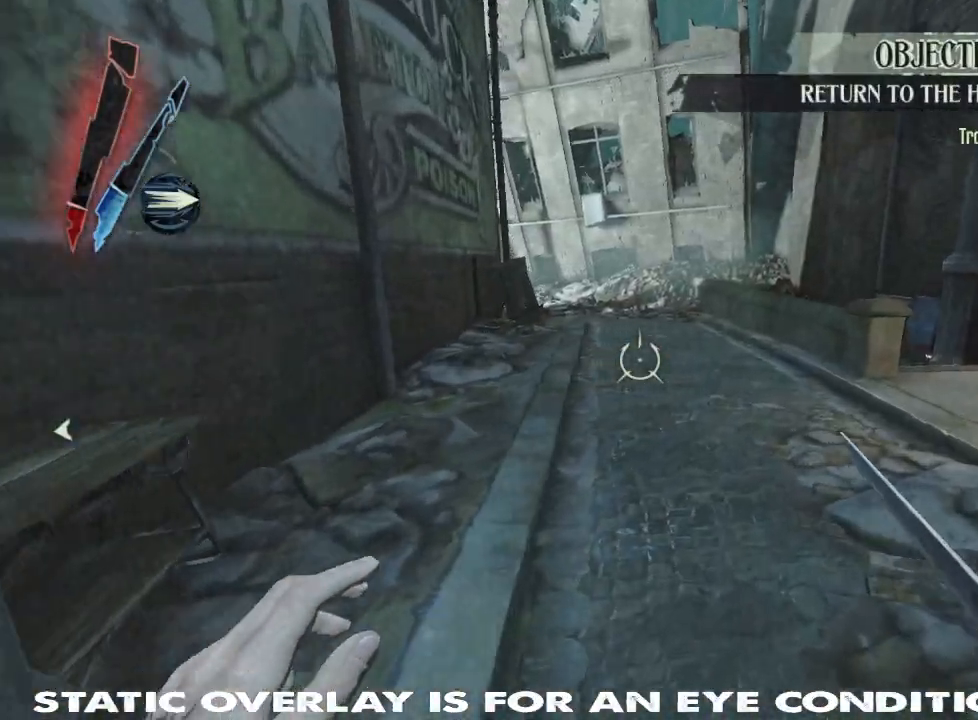
{"keys": ["shift", "w"], "mouse": [], "events": [[300, "d", "up"]]}
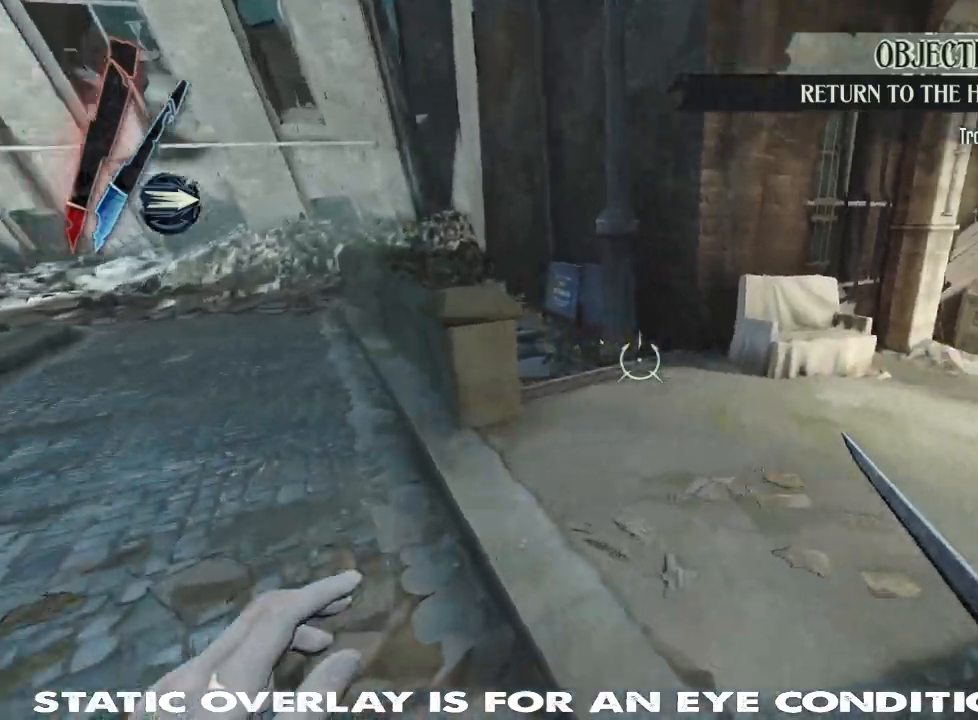
{"keys": ["shift", "w"], "mouse": [], "events": []}
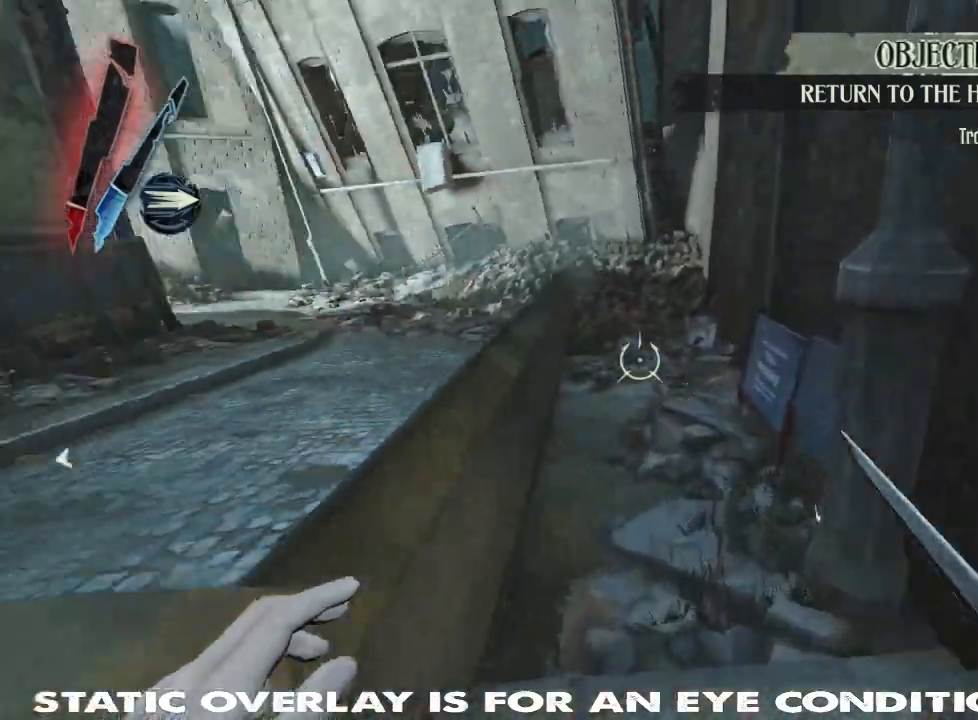
{"keys": ["a", "shift", "w"], "mouse": [], "events": [[167, "space", "down"], [317, "space", "up"], [334, "a", "down"]]}
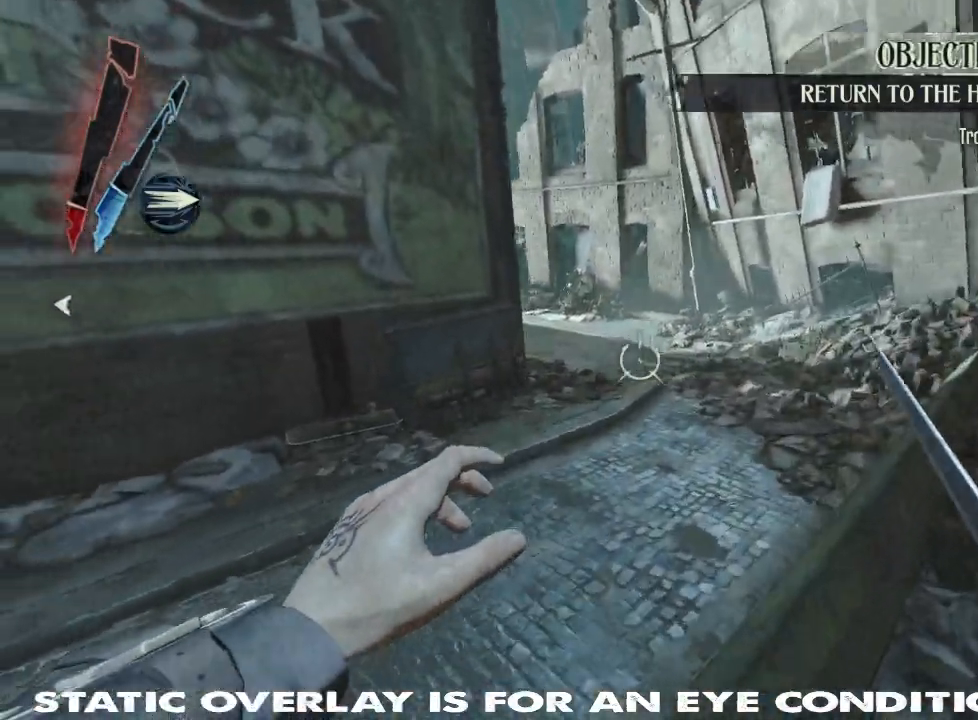
{"keys": ["shift", "w"], "mouse": [], "events": [[117, "a", "up"], [117, "space", "down"], [250, "space", "up"]]}
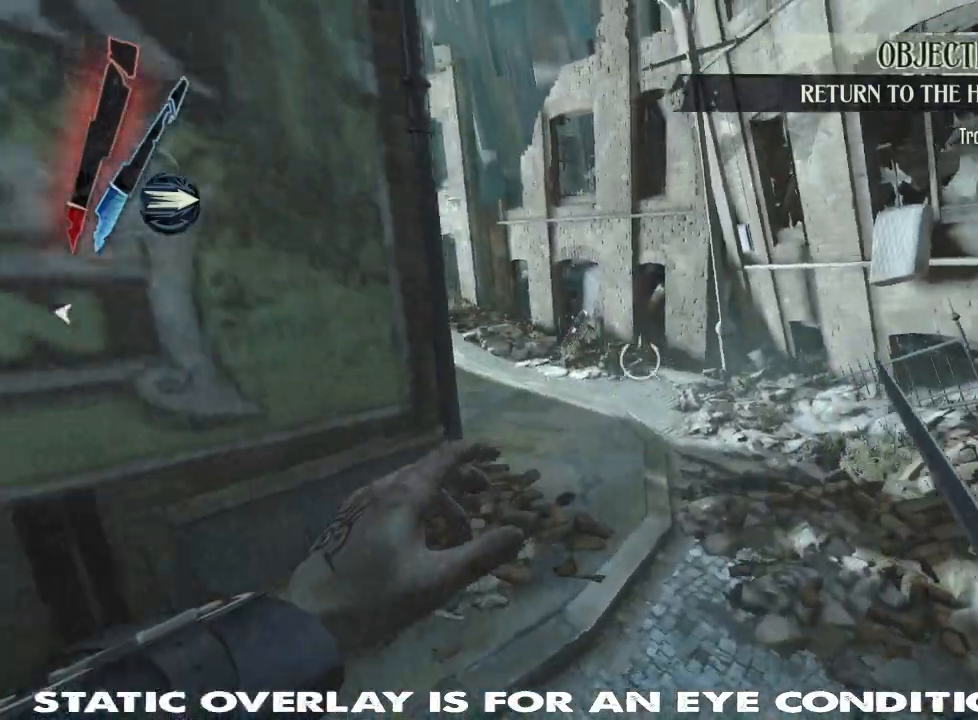
{"keys": ["shift", "w"], "mouse": [], "events": []}
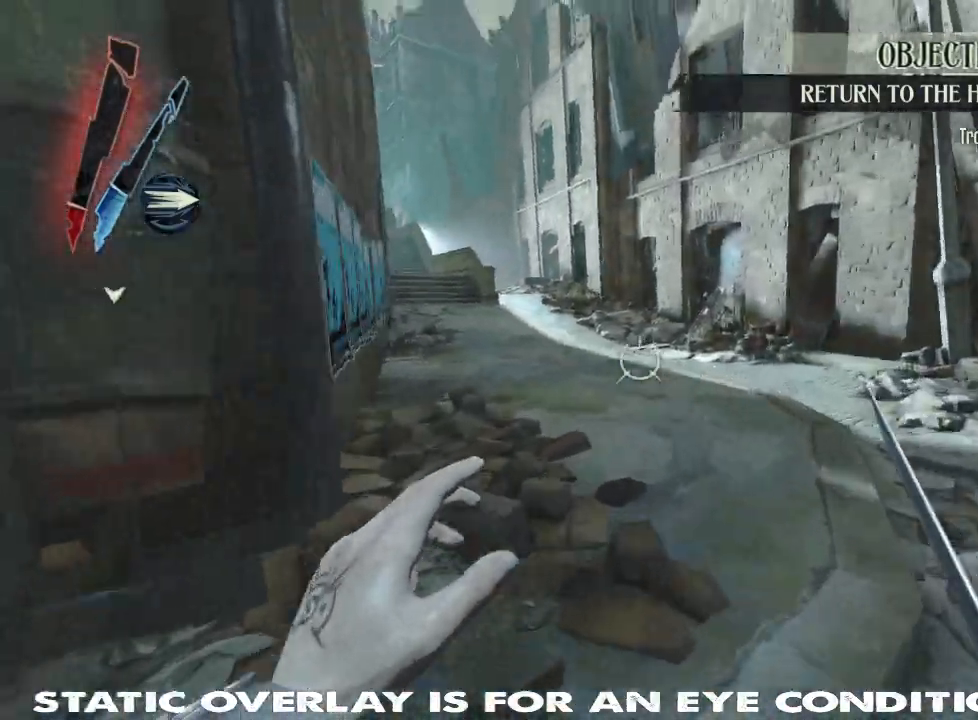
{"keys": ["shift", "w"], "mouse": [], "events": []}
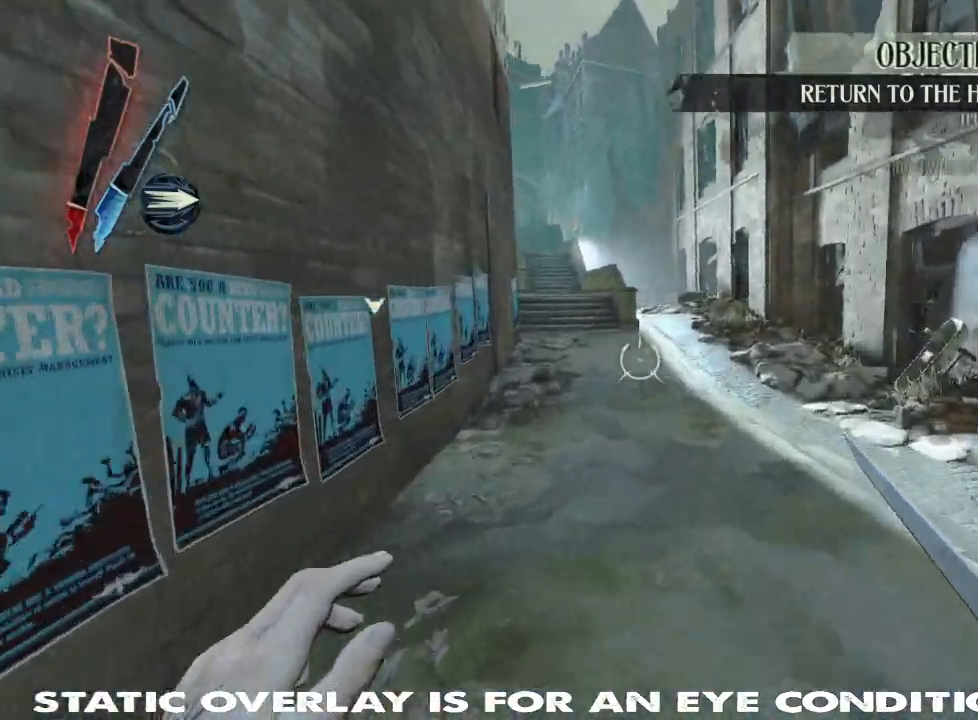
{"keys": ["w"], "mouse": [], "events": [[284, "mouse_right", "down"], [334, "shift", "up"], [467, "mouse_right", "up"]]}
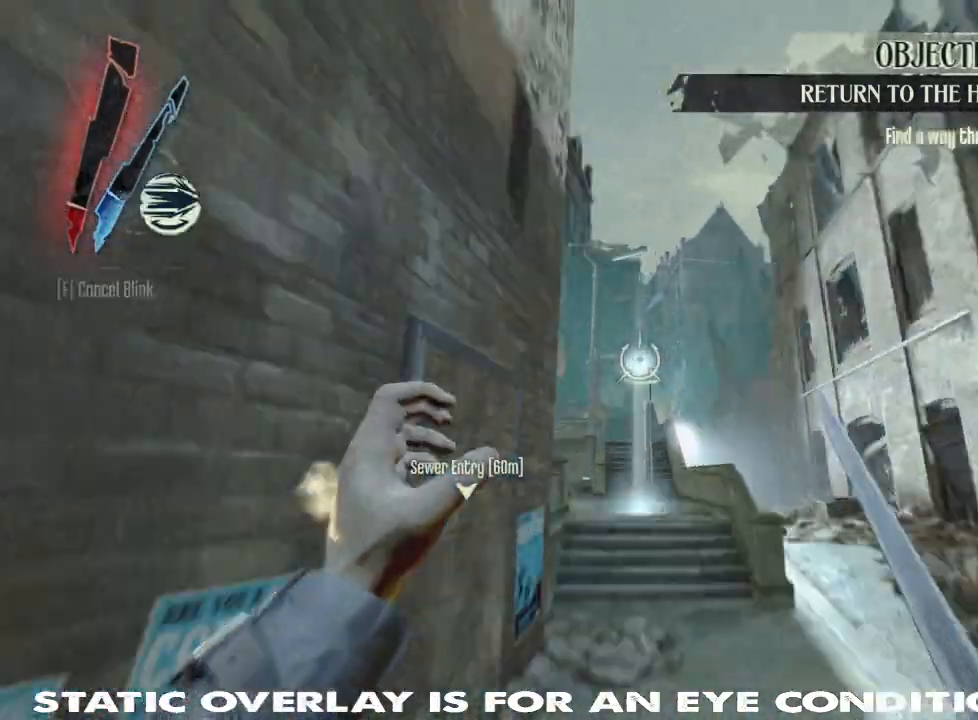
{"keys": ["shift", "w"], "mouse": []}
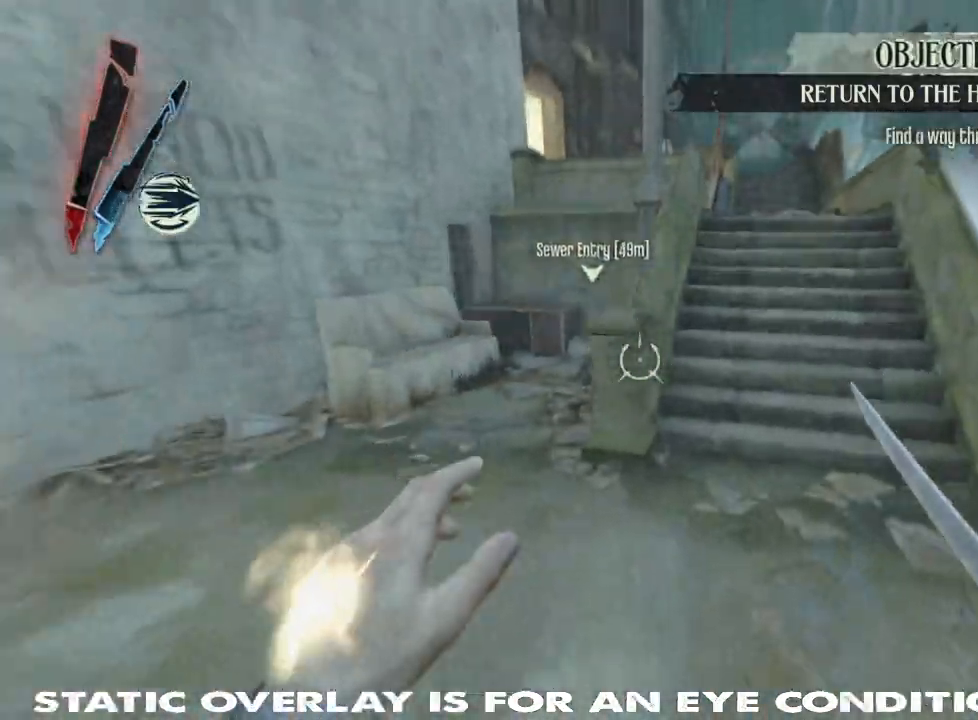
{"keys": ["shift", "w"], "mouse": [], "events": [[100, "d", "down"], [217, "d", "up"]]}
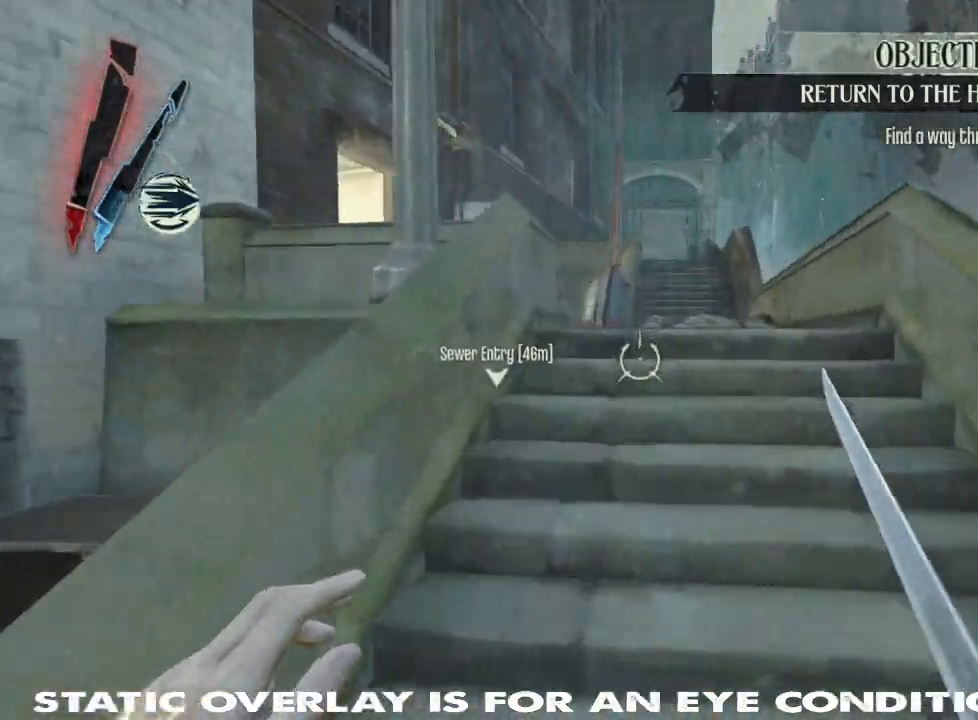
{"keys": ["d", "shift", "w"], "mouse": [], "events": [[300, "d", "down"]]}
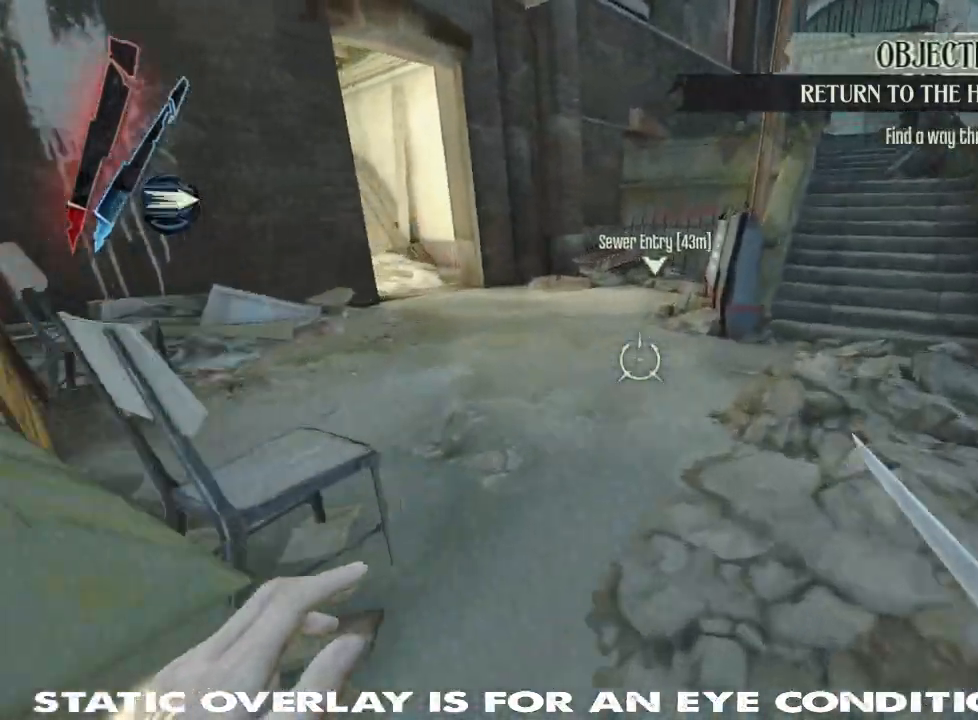
{"keys": ["shift", "w"], "mouse": [], "events": [[134, "d", "up"]]}
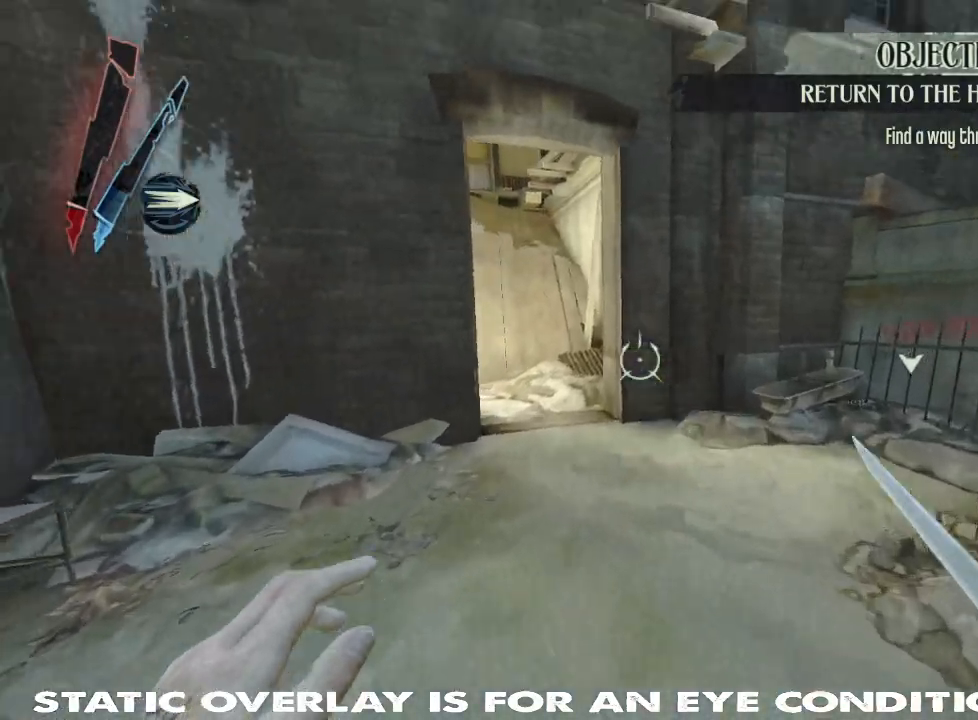
{"keys": ["shift", "w"], "mouse": [], "events": []}
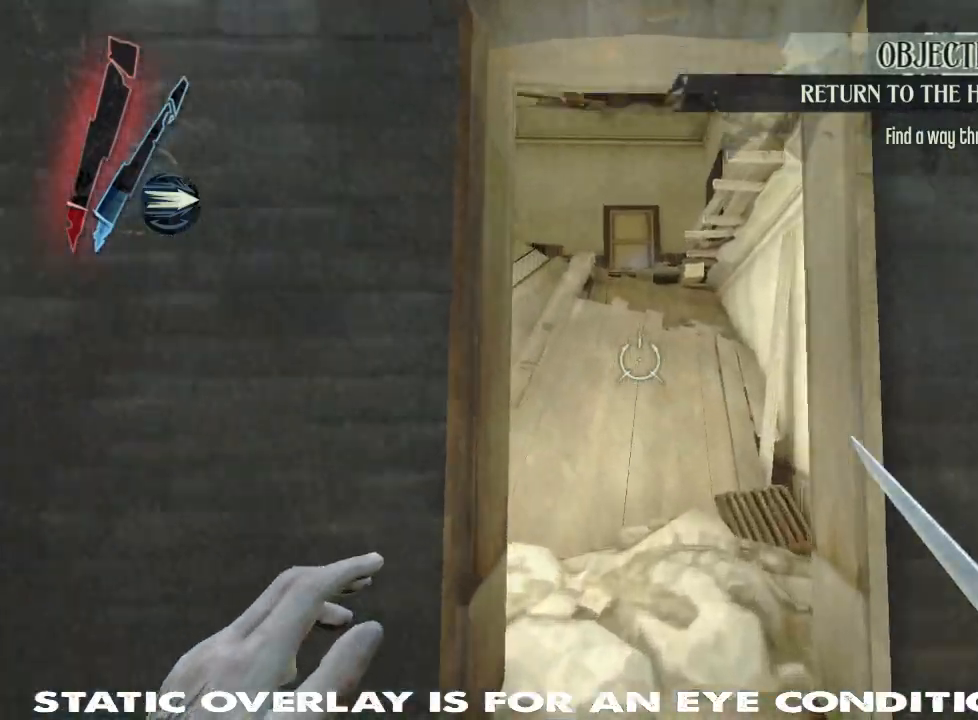
{"keys": ["shift", "w"], "mouse": []}